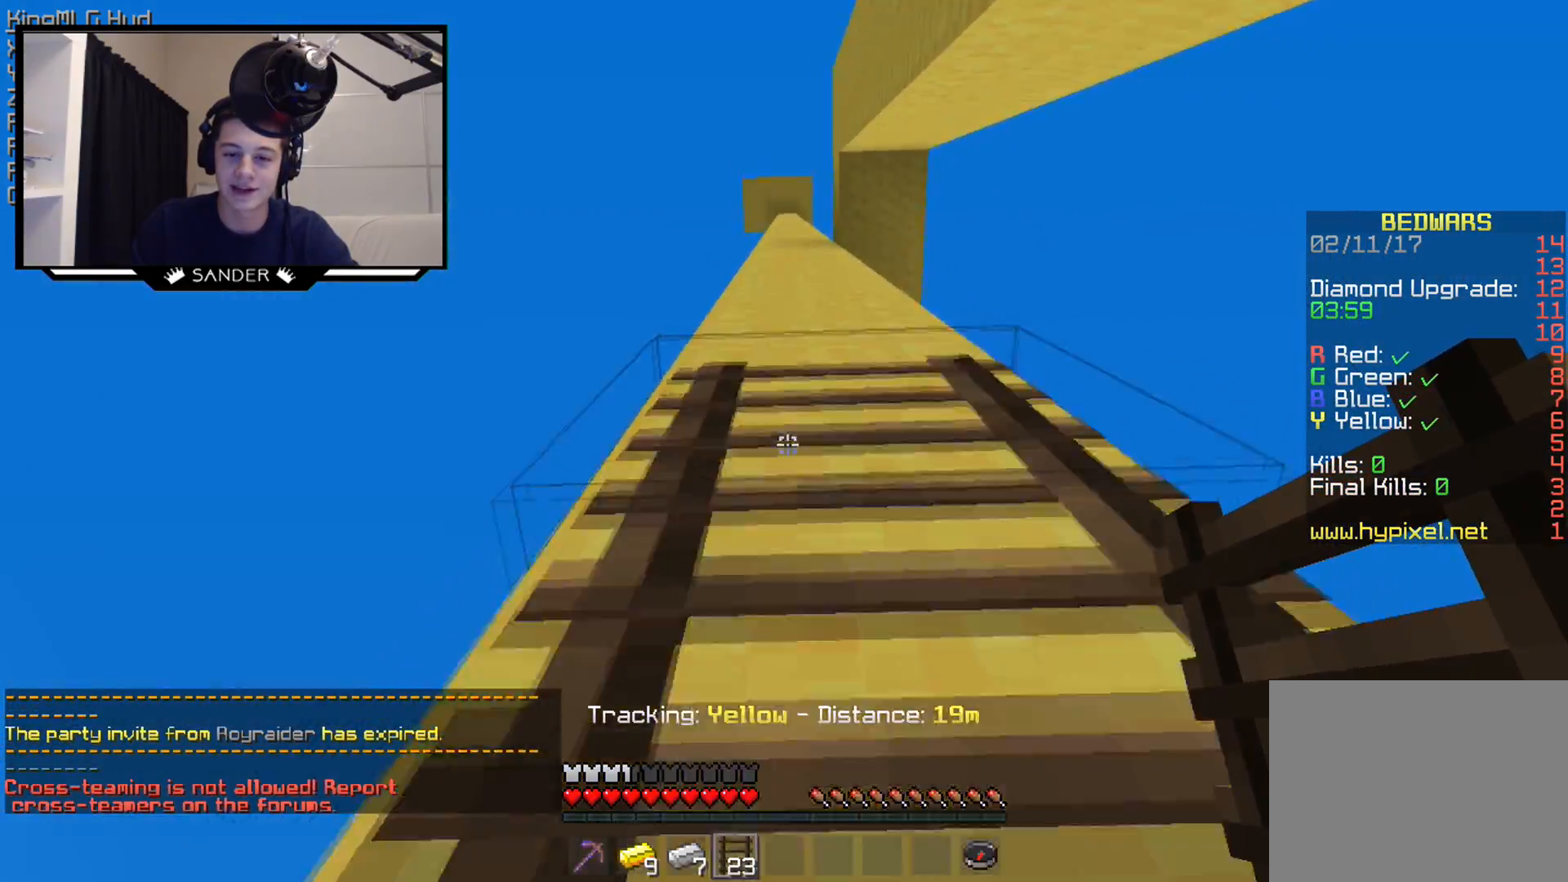
Gameplay with keyboard and mouse; each line is a JSON object with the keys and mouse buttons held at the frame after it. "events" lists presses ("down") and releases ("up") of "a", "d", "s", "w", "mouse_left" and "mouse_right" between this image and that frame as [ms after this image, input, new state], when the widget could be followed in between. "mouse_left", "mouse_right" = the "left", "right" buttons of the "mouse" list. No other keys are recorded. Fast repeated clicks can show as one long hold. Mouse movement is not recorded.
{"keys": ["w"], "mouse": [], "events": []}
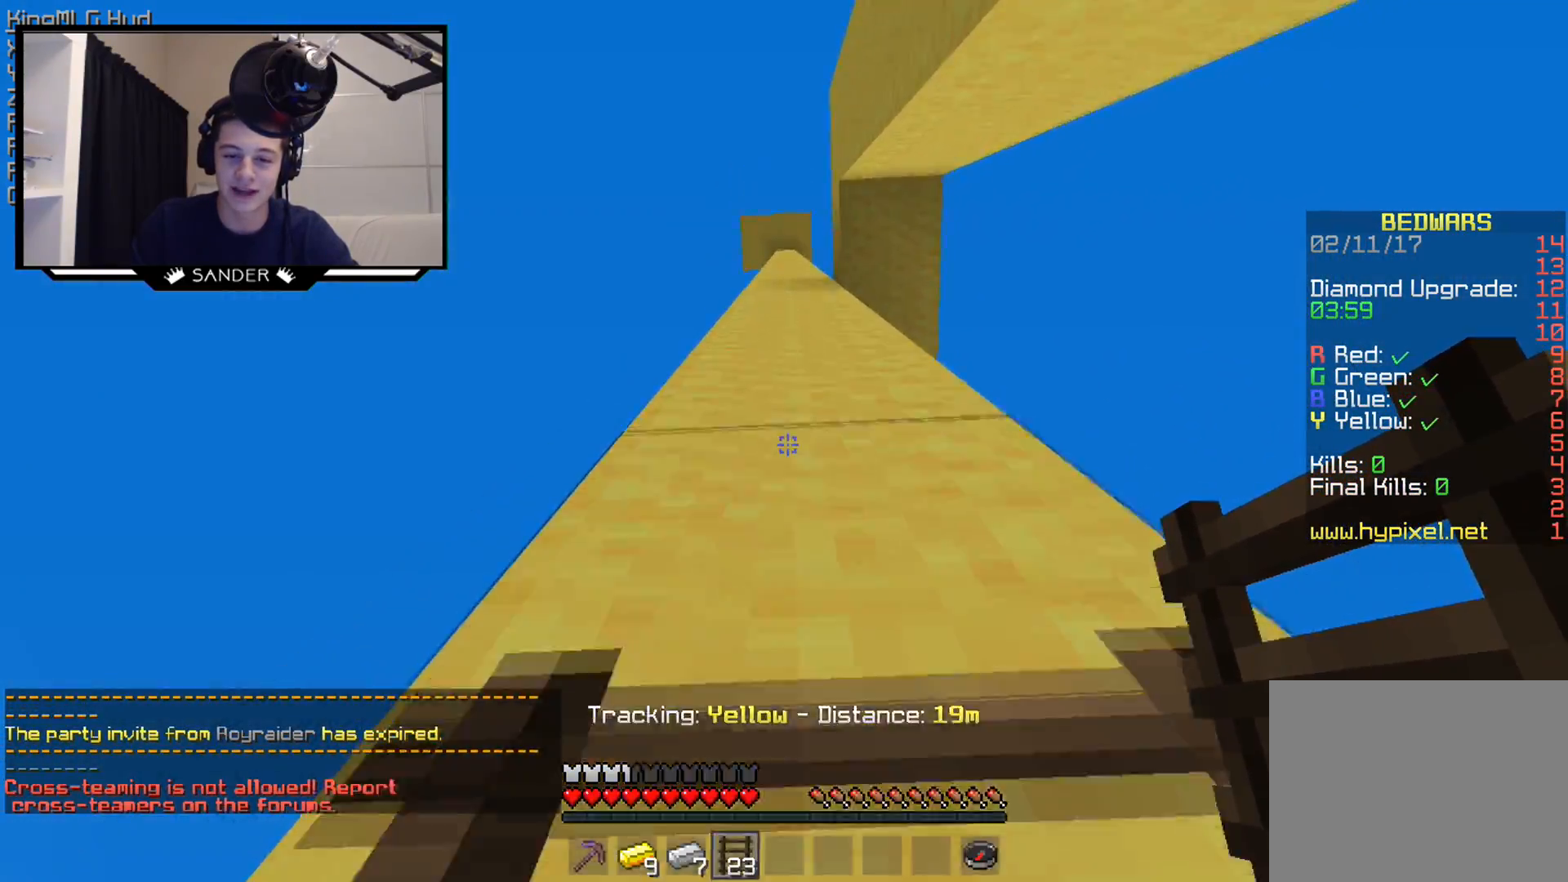
{"keys": ["w"], "mouse": ["right"], "events": [[17, "mouse_right", "down"], [117, "mouse_right", "up"], [417, "mouse_right", "down"]]}
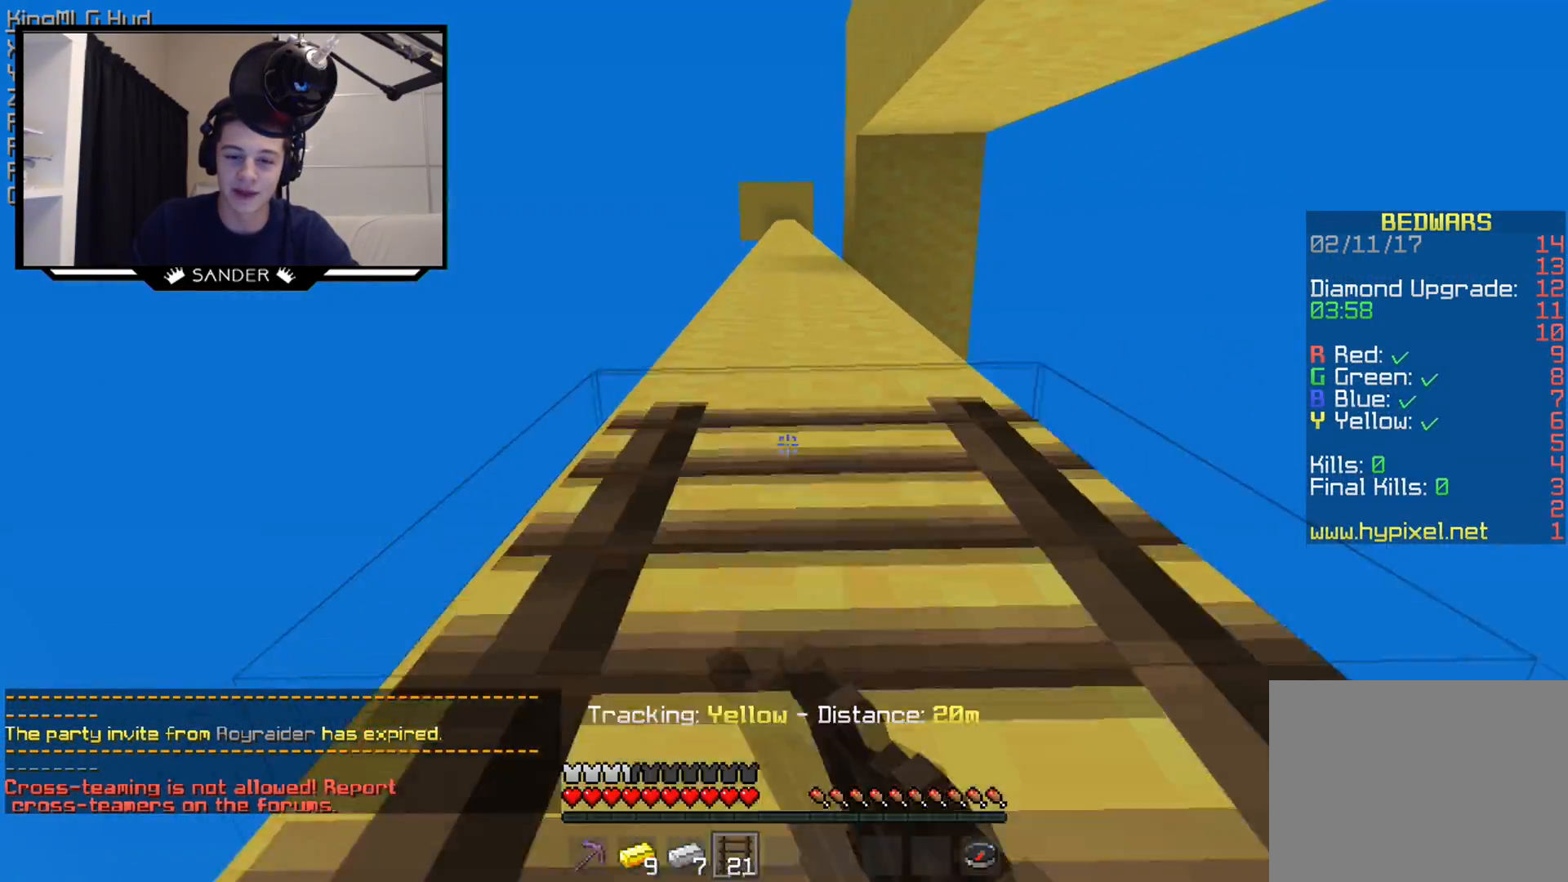
{"keys": ["w"], "mouse": [], "events": [[67, "mouse_right", "up"], [317, "mouse_right", "down"], [417, "mouse_right", "up"]]}
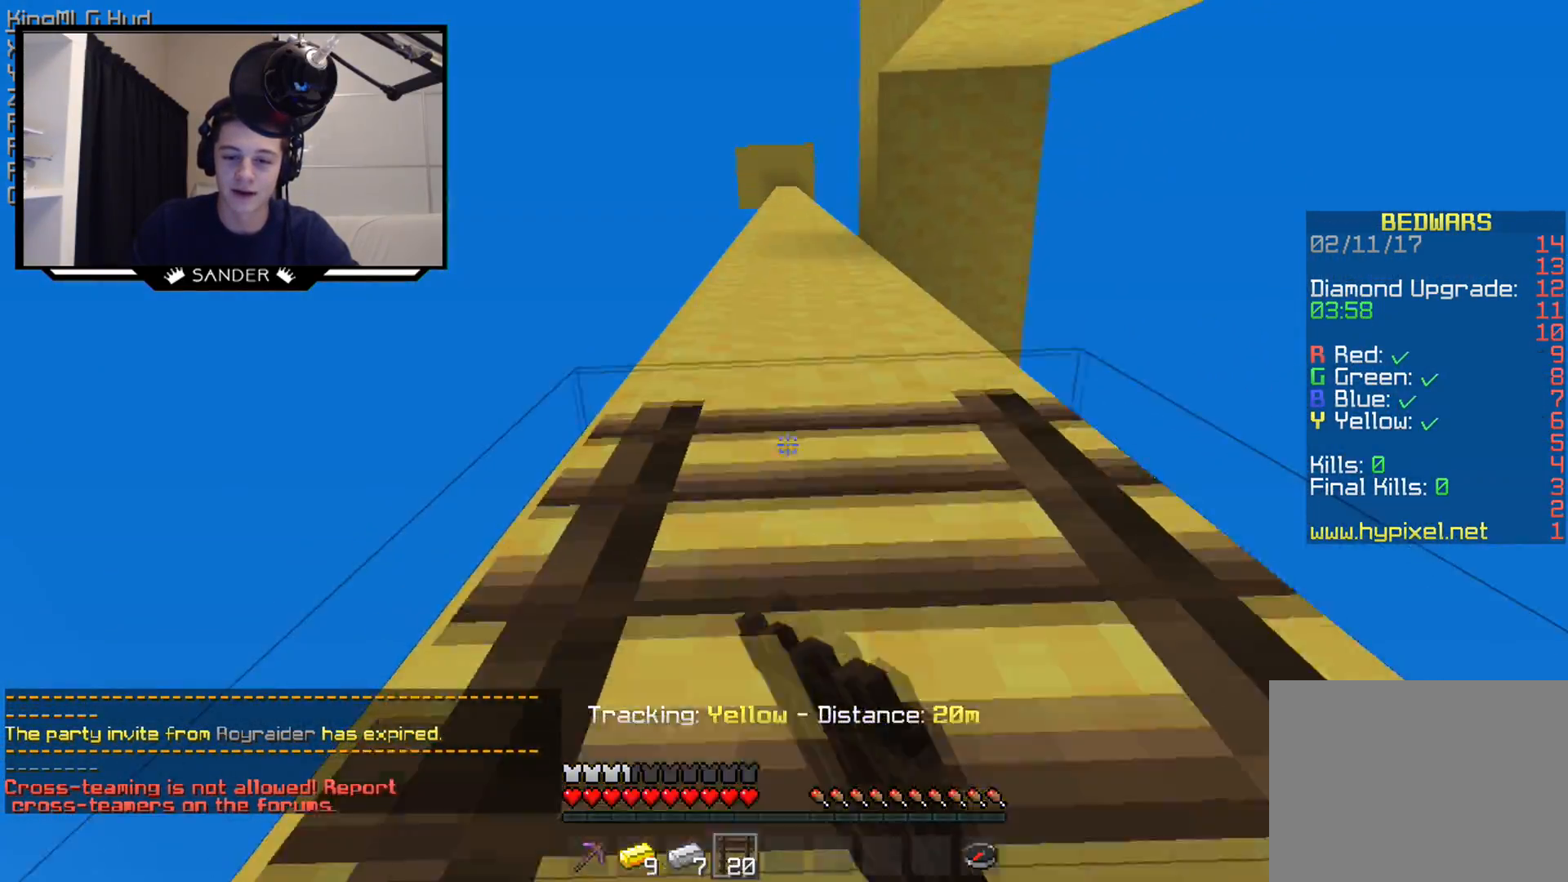
{"keys": ["w"], "mouse": [], "events": [[267, "mouse_right", "down"], [367, "mouse_right", "up"]]}
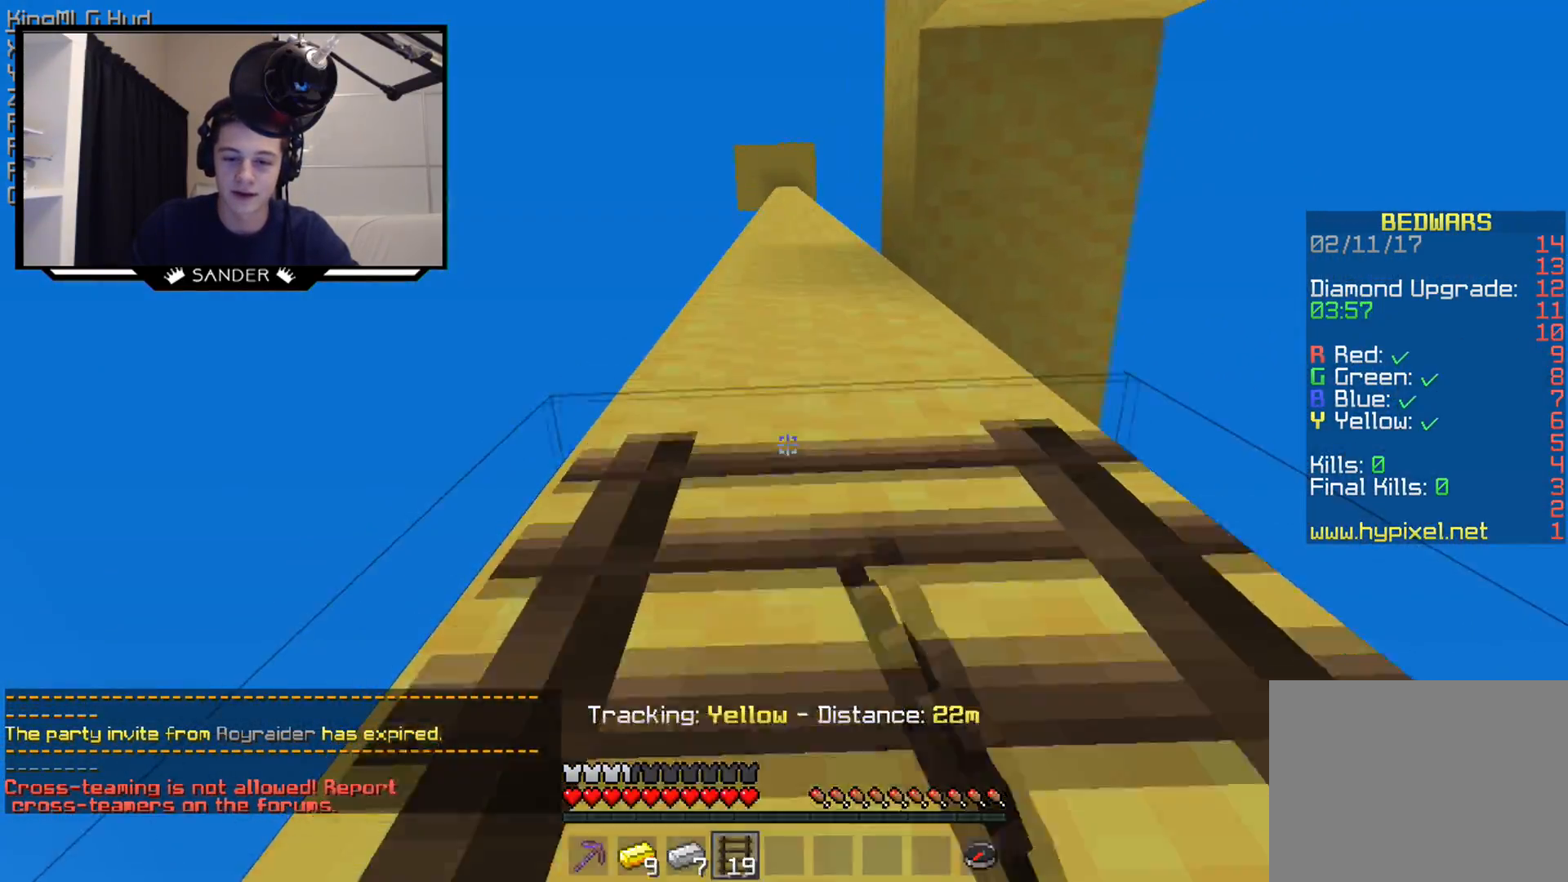
{"keys": ["w"], "mouse": [], "events": [[167, "mouse_right", "down"], [267, "mouse_right", "up"]]}
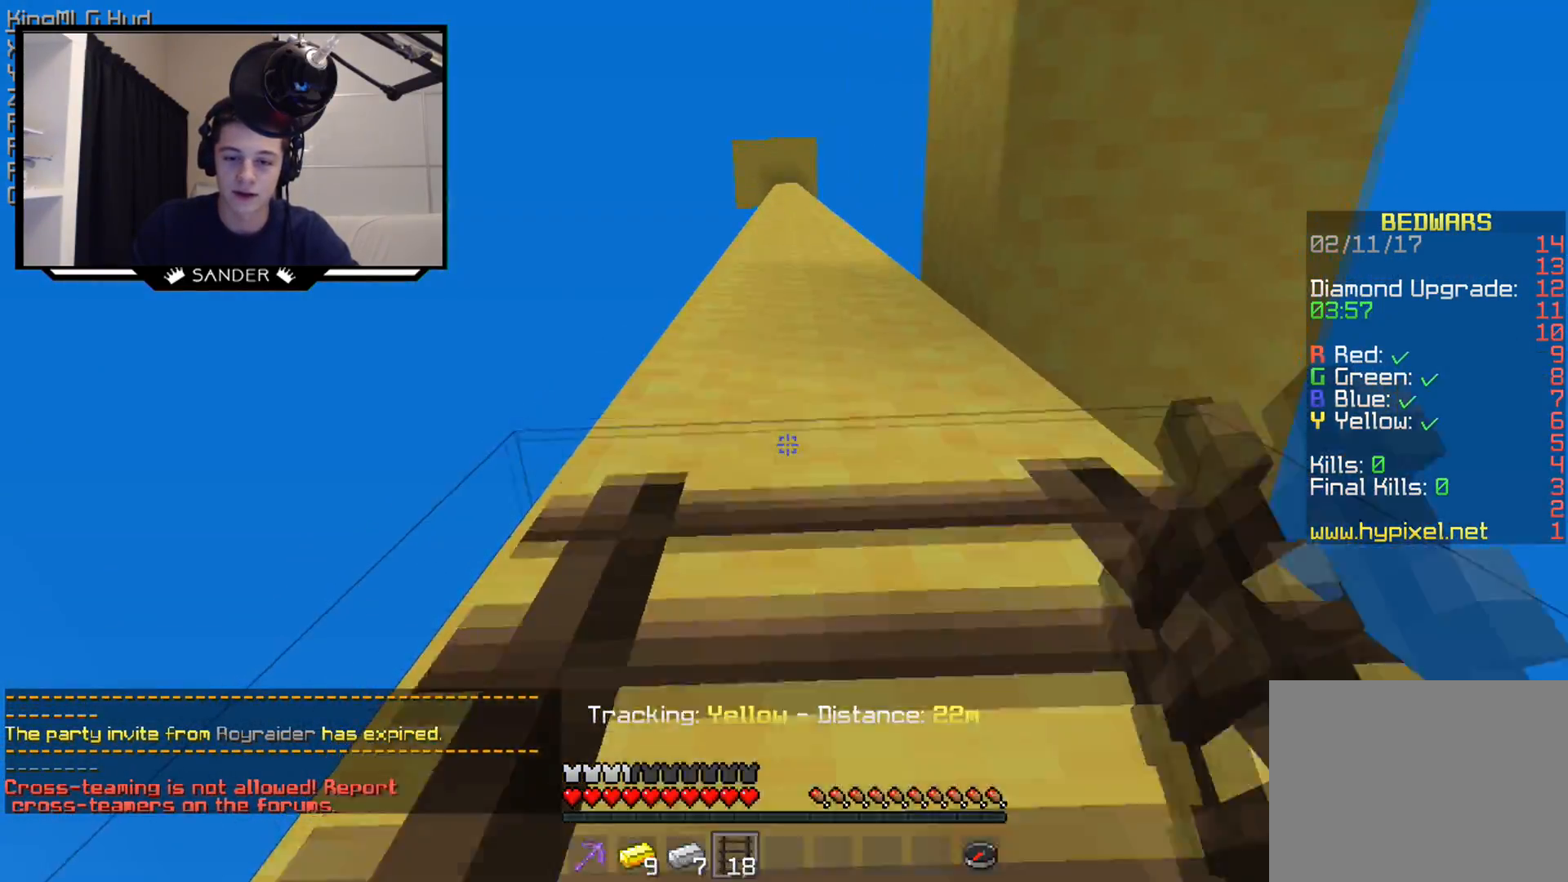
{"keys": ["w"], "mouse": [], "events": [[117, "mouse_right", "down"], [167, "mouse_right", "up"]]}
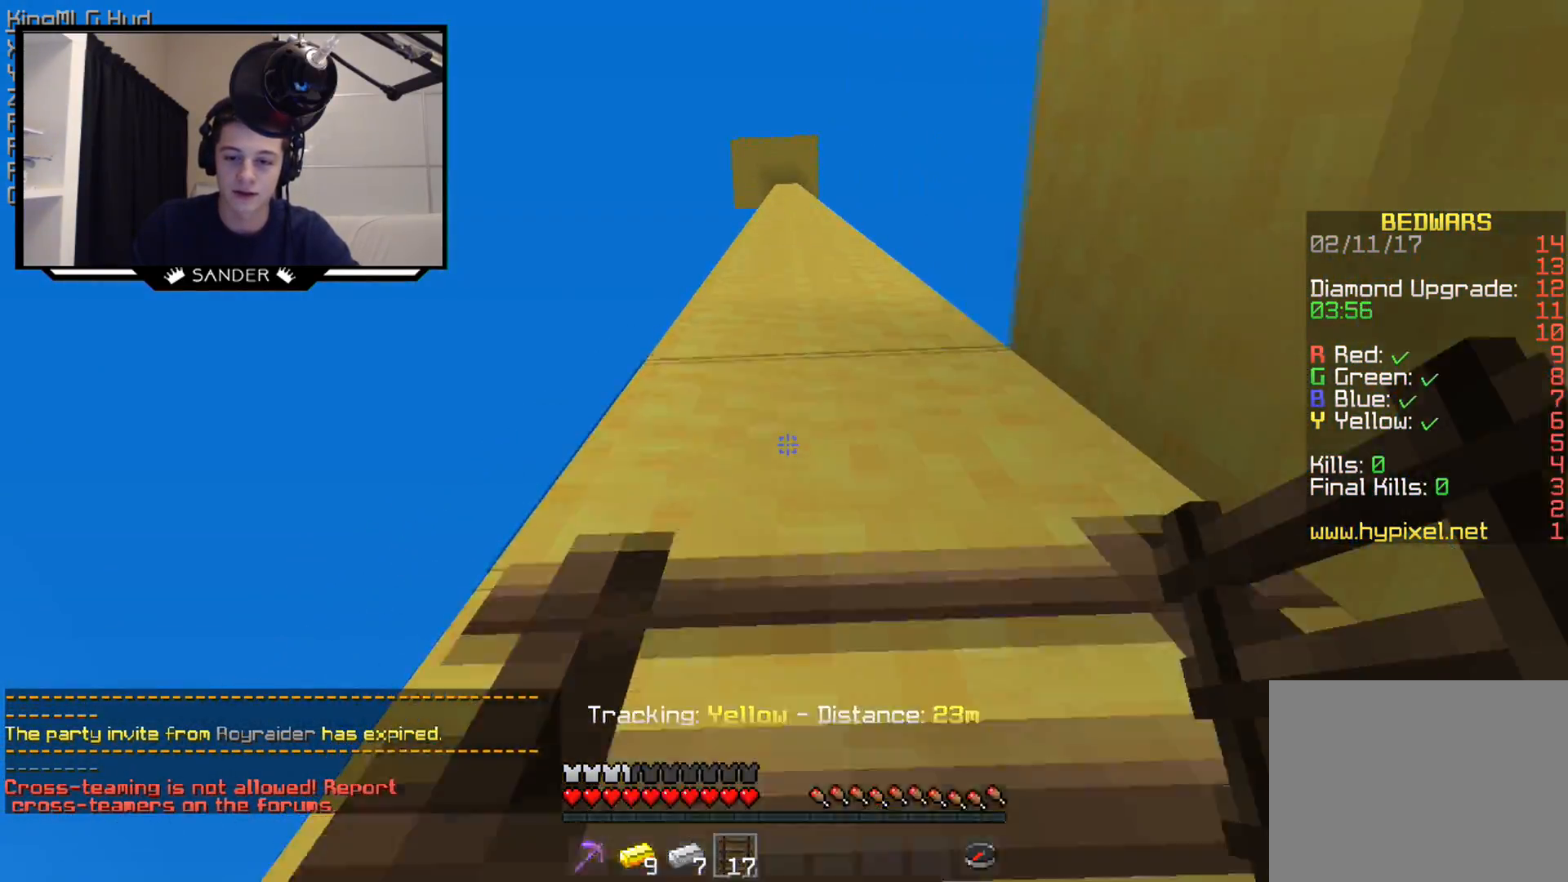
{"keys": ["w"], "mouse": [], "events": [[67, "mouse_right", "down"], [167, "mouse_right", "up"]]}
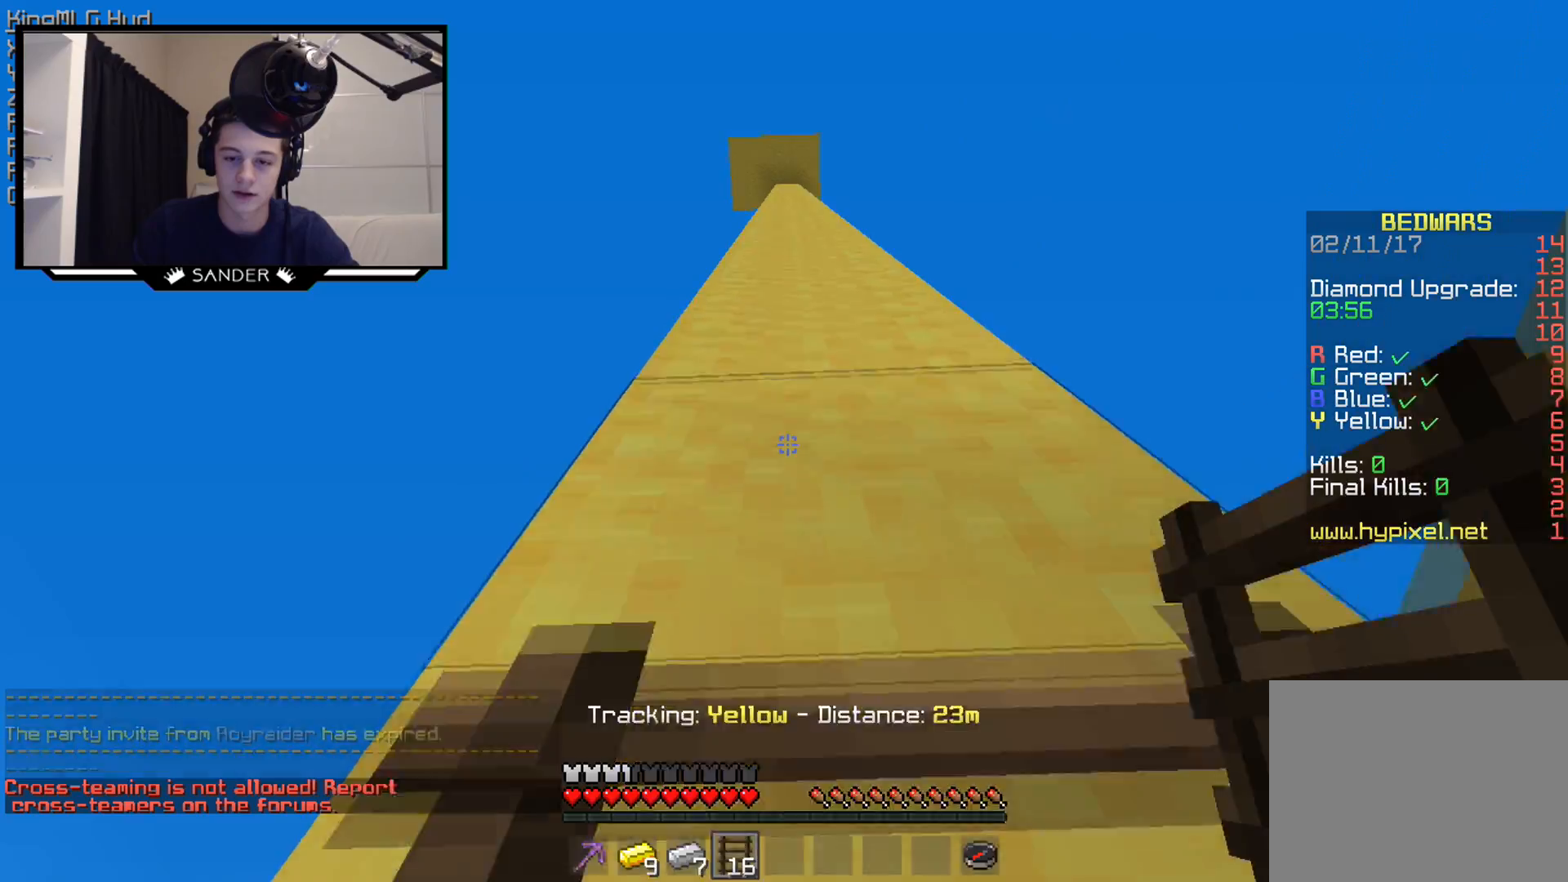
{"keys": ["w"], "mouse": ["right"], "events": [[17, "mouse_right", "down"], [117, "mouse_right", "up"], [467, "mouse_right", "down"]]}
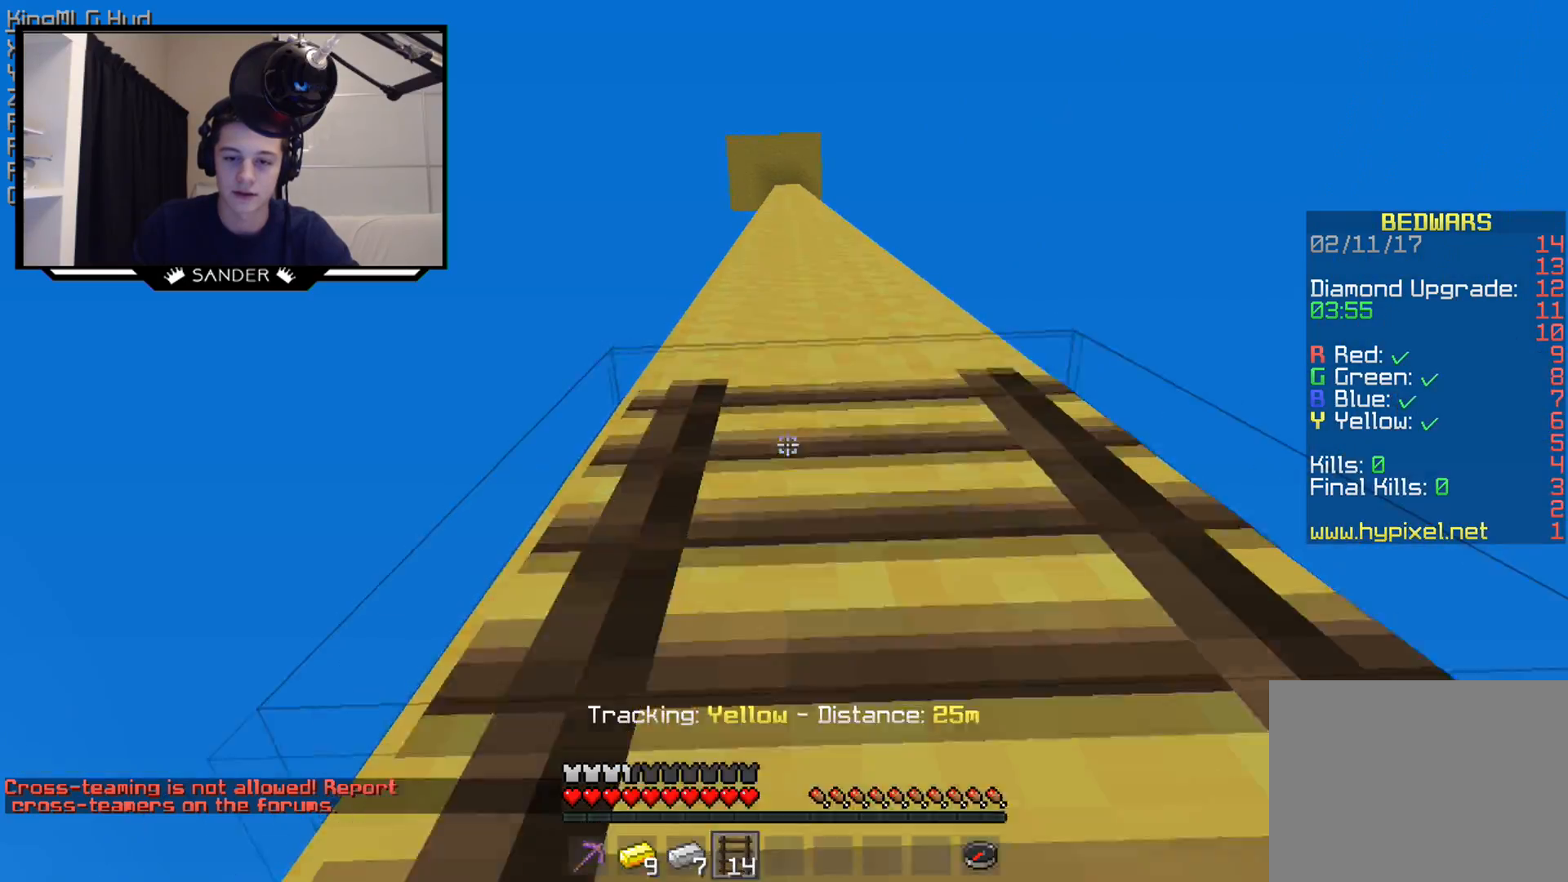
{"keys": ["w"], "mouse": ["right"], "events": [[67, "mouse_right", "up"], [417, "mouse_right", "down"]]}
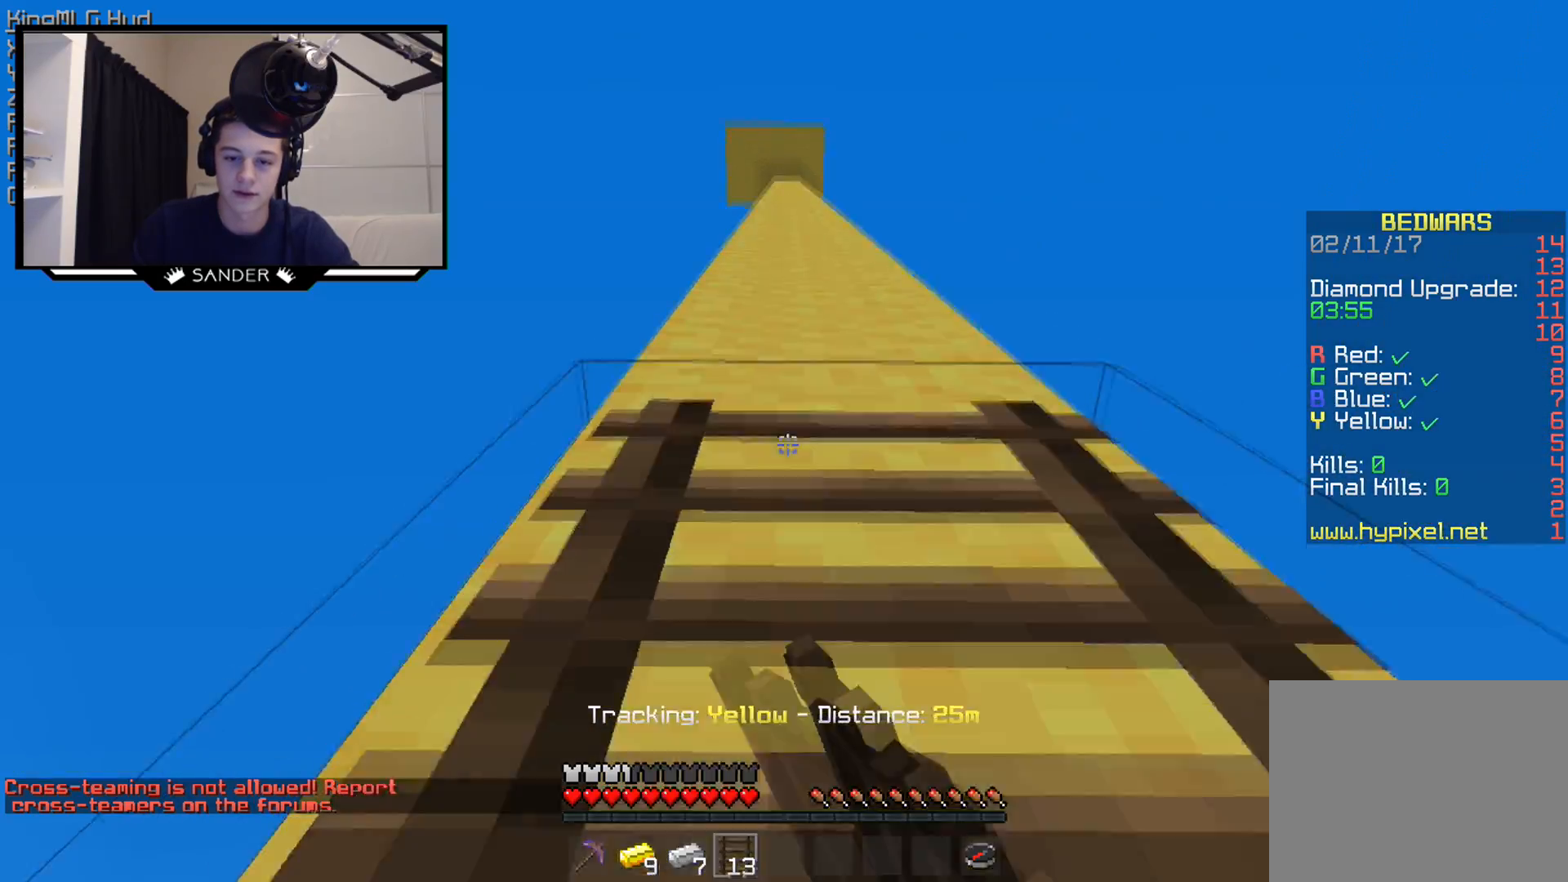
{"keys": ["w"], "mouse": [], "events": [[17, "mouse_right", "up"], [317, "mouse_right", "down"], [417, "mouse_right", "up"]]}
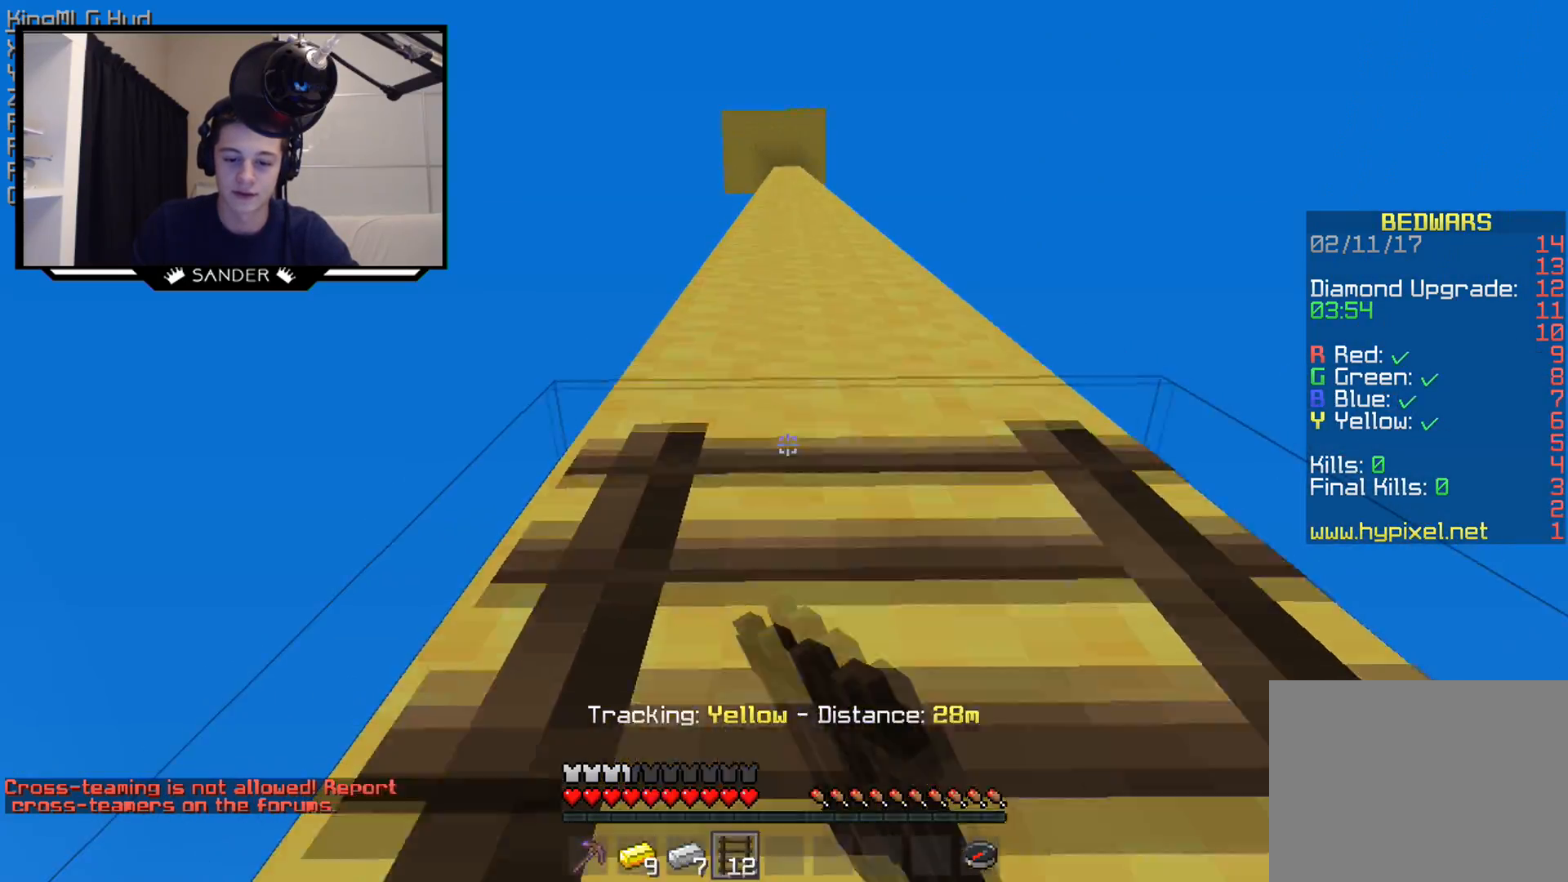
{"keys": ["w"], "mouse": [], "events": [[217, "mouse_right", "down"], [367, "mouse_right", "up"]]}
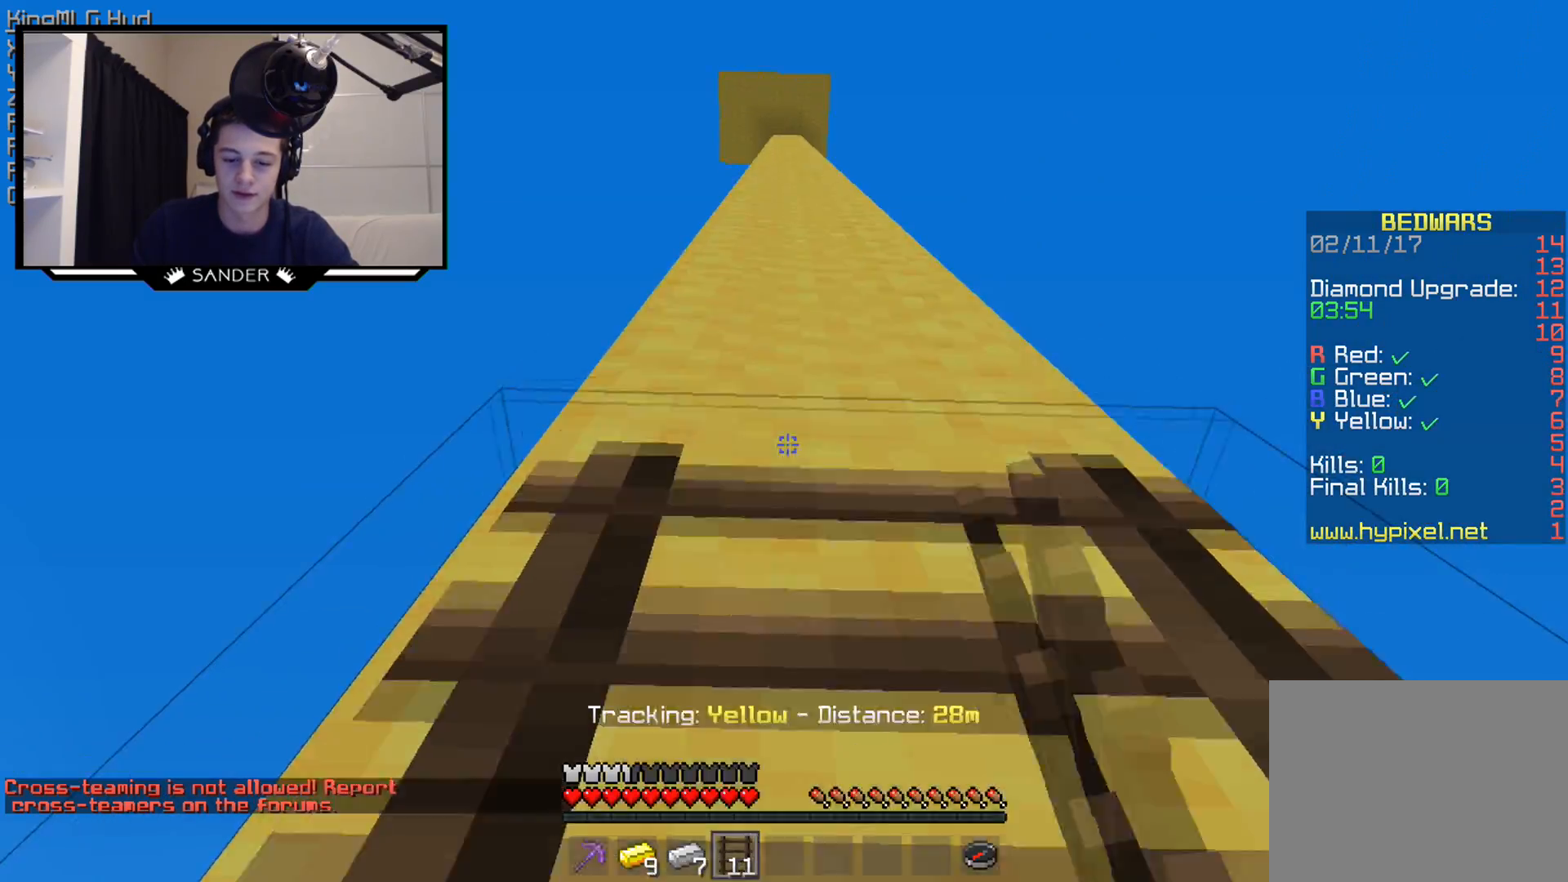
{"keys": ["w"], "mouse": [], "events": [[117, "mouse_right", "down"], [267, "mouse_right", "up"]]}
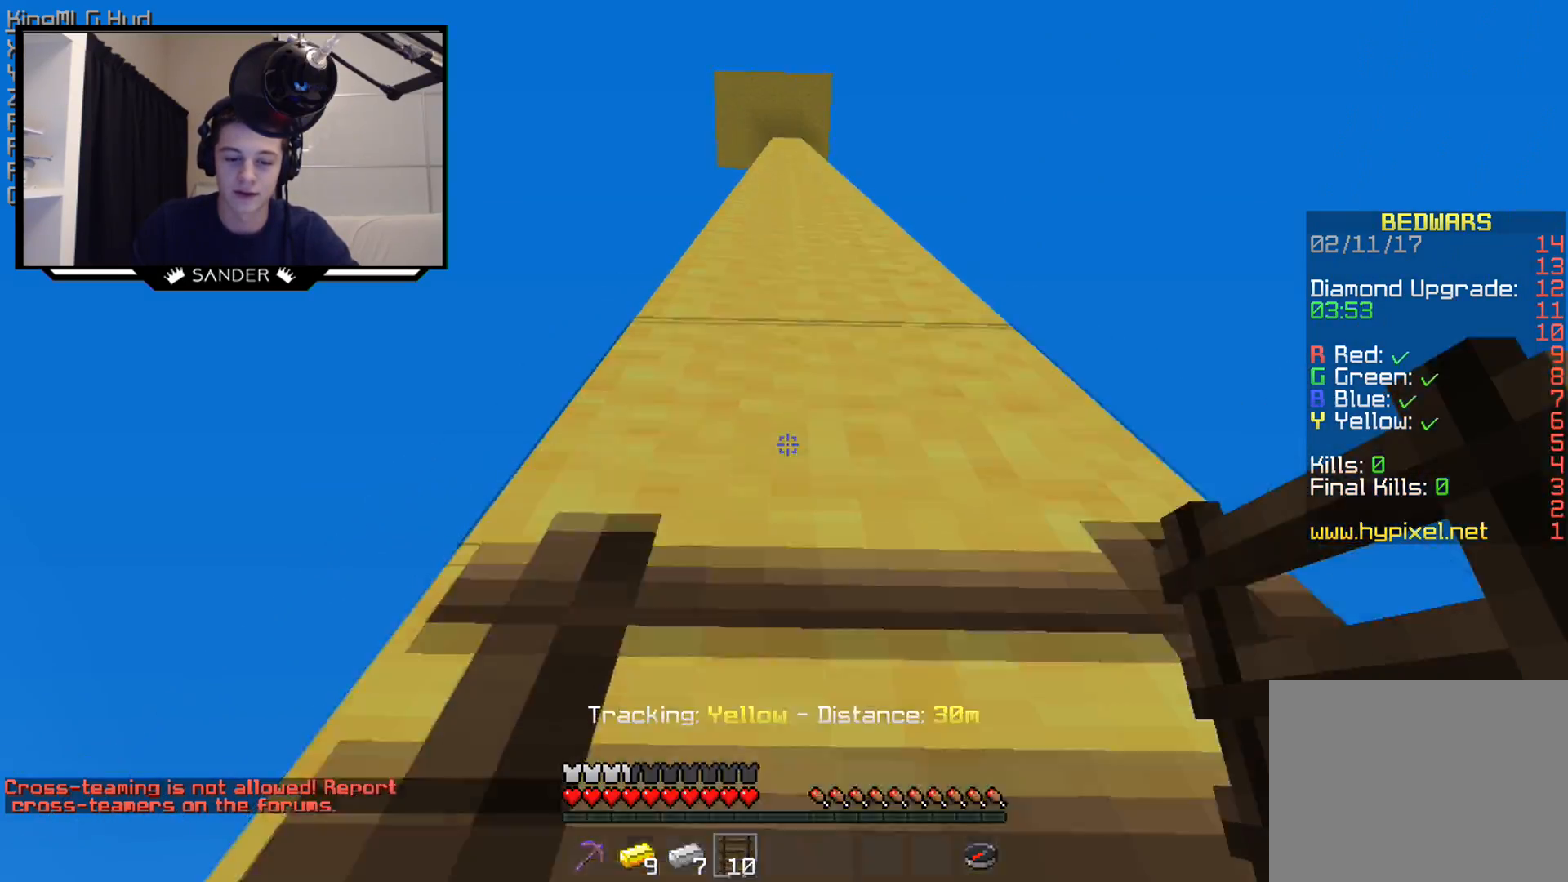
{"keys": ["w"], "mouse": ["right"], "events": [[67, "mouse_right", "down"], [167, "mouse_right", "up"], [467, "mouse_right", "down"]]}
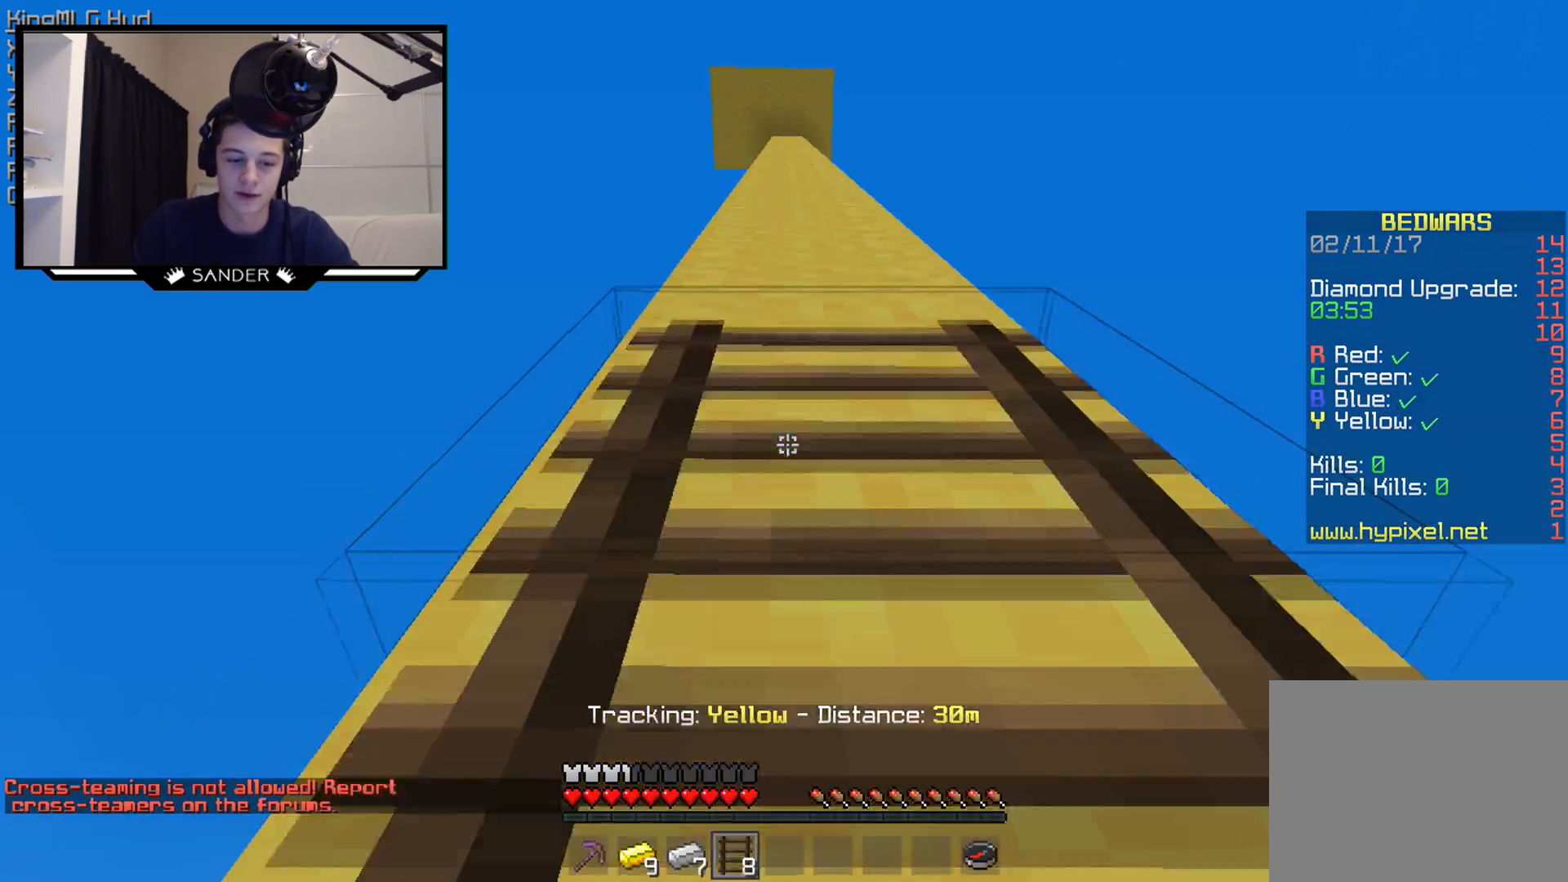
{"keys": ["w"], "mouse": [], "events": [[117, "mouse_right", "up"], [383, "mouse_right", "down"], [467, "mouse_right", "up"]]}
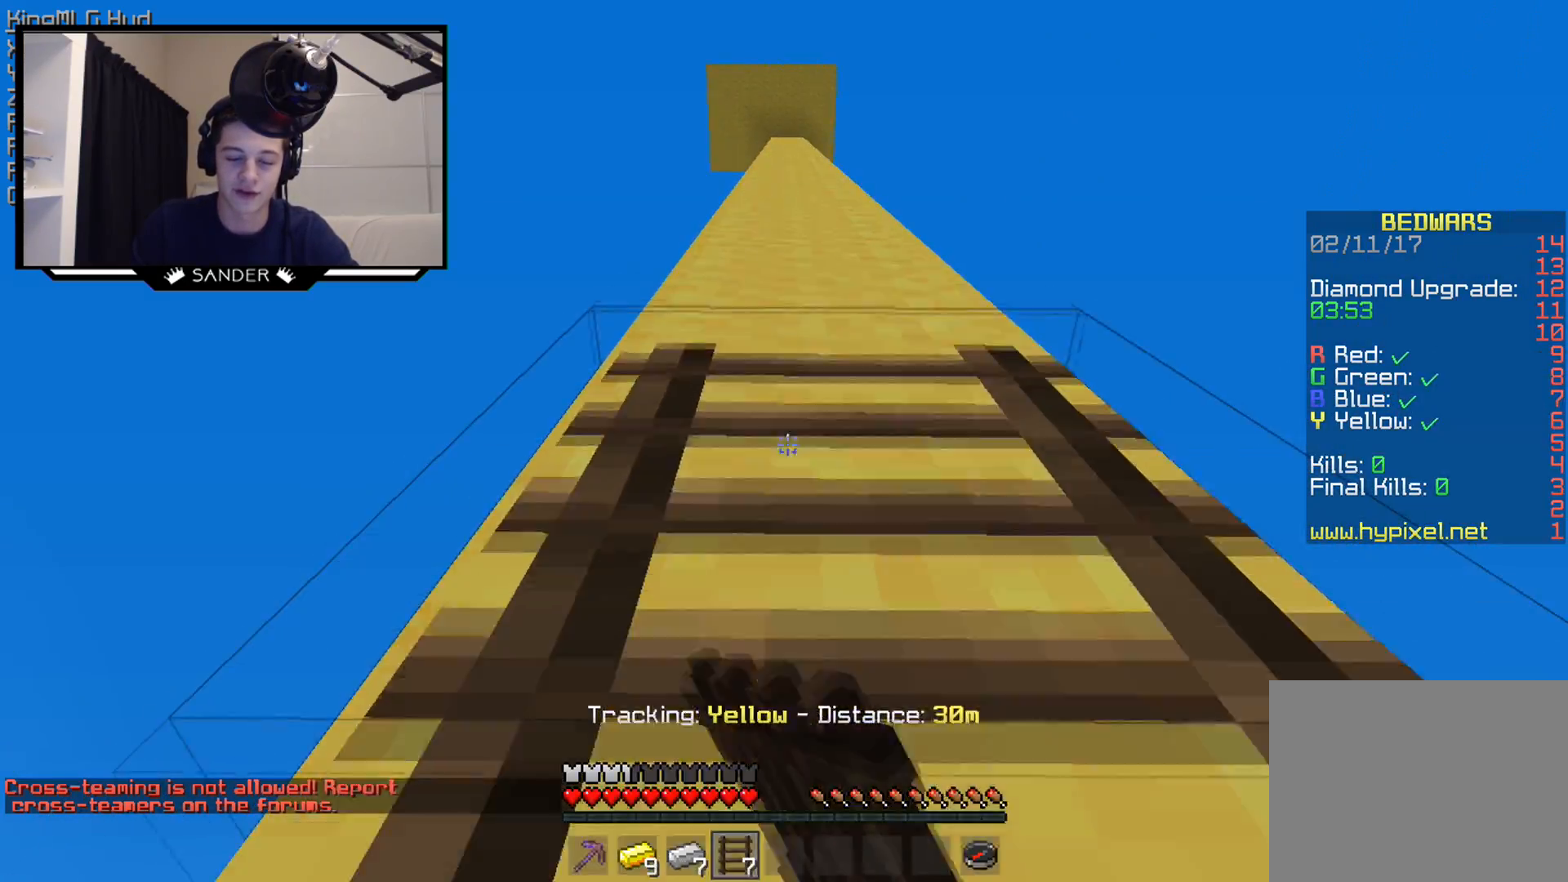
{"keys": ["w"], "mouse": [], "events": [[267, "mouse_right", "down"], [417, "mouse_right", "up"]]}
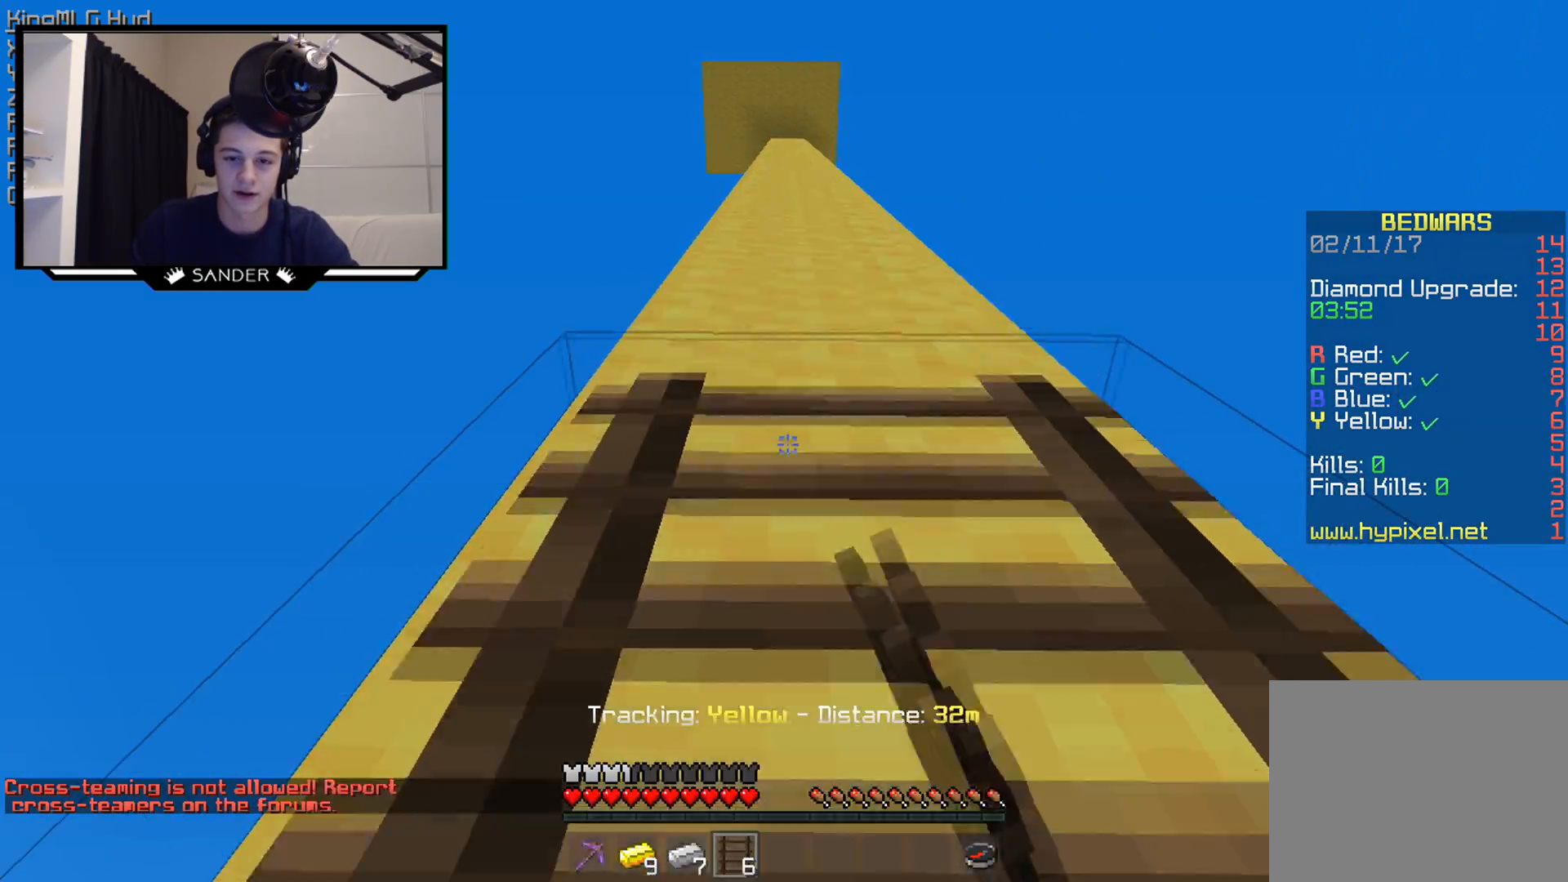
{"keys": ["w"], "mouse": [], "events": [[317, "mouse_right", "down"], [417, "mouse_right", "up"]]}
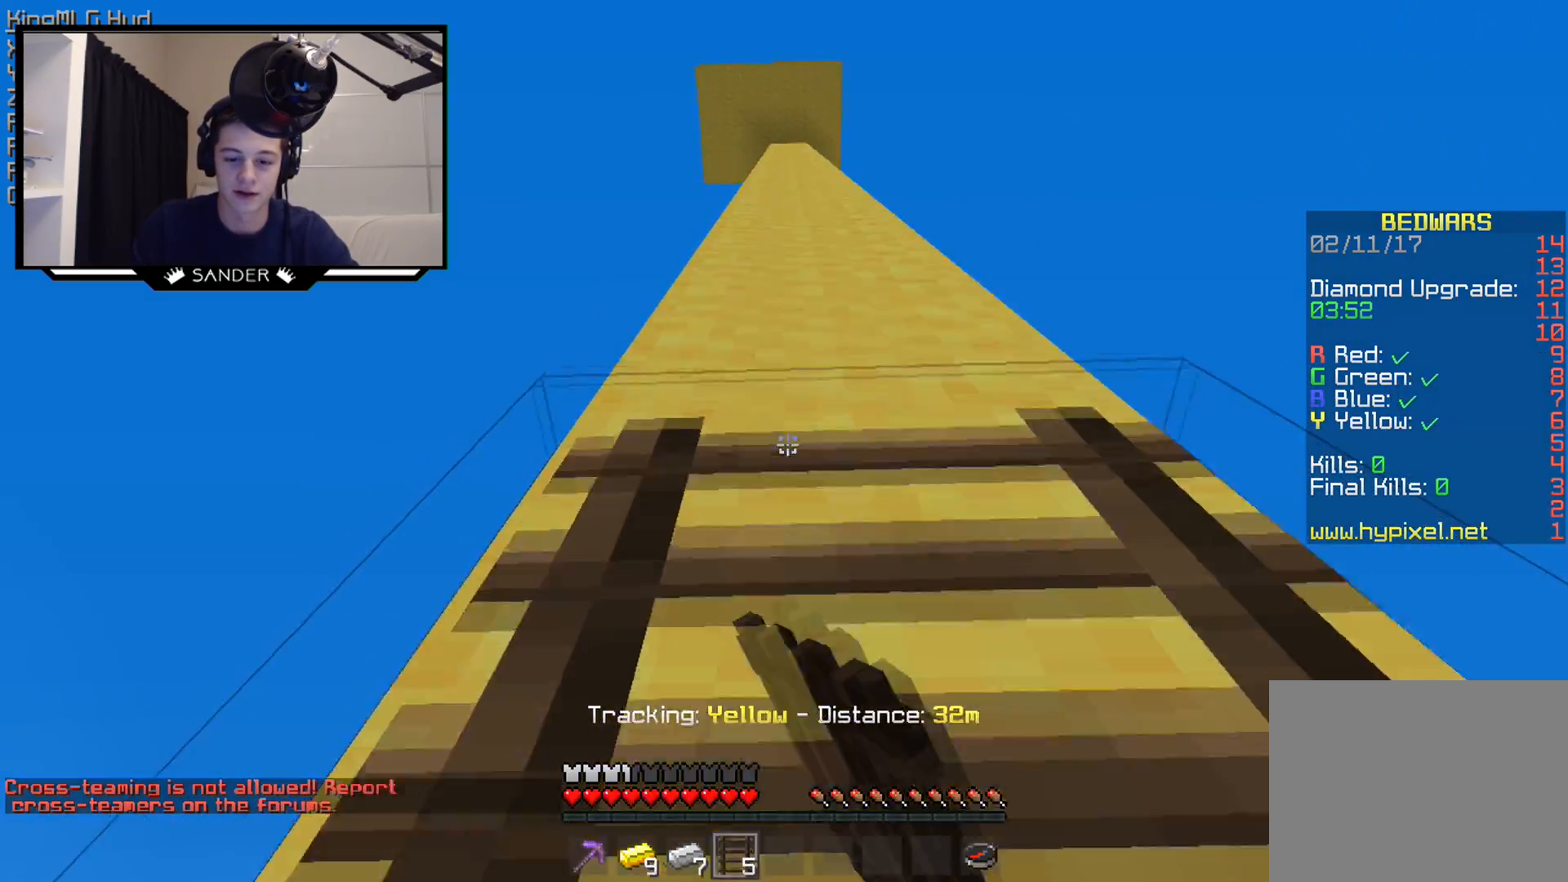
{"keys": ["w"], "mouse": [], "events": [[217, "mouse_right", "down"], [317, "mouse_right", "up"]]}
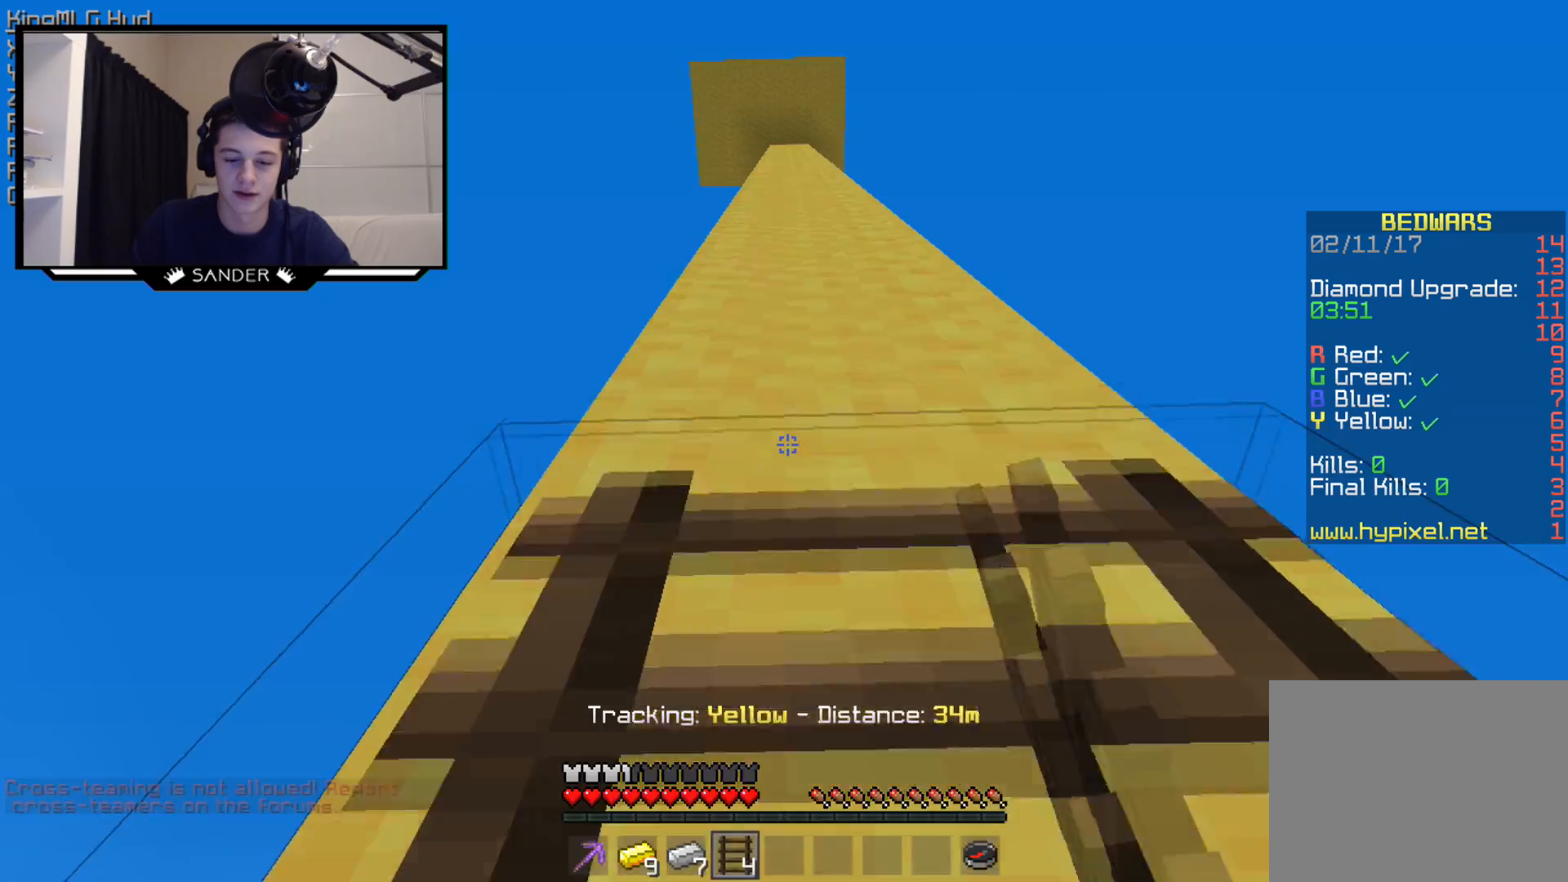
{"keys": ["w"], "mouse": ["right"], "events": [[67, "mouse_right", "down"], [167, "mouse_right", "up"], [467, "mouse_right", "down"]]}
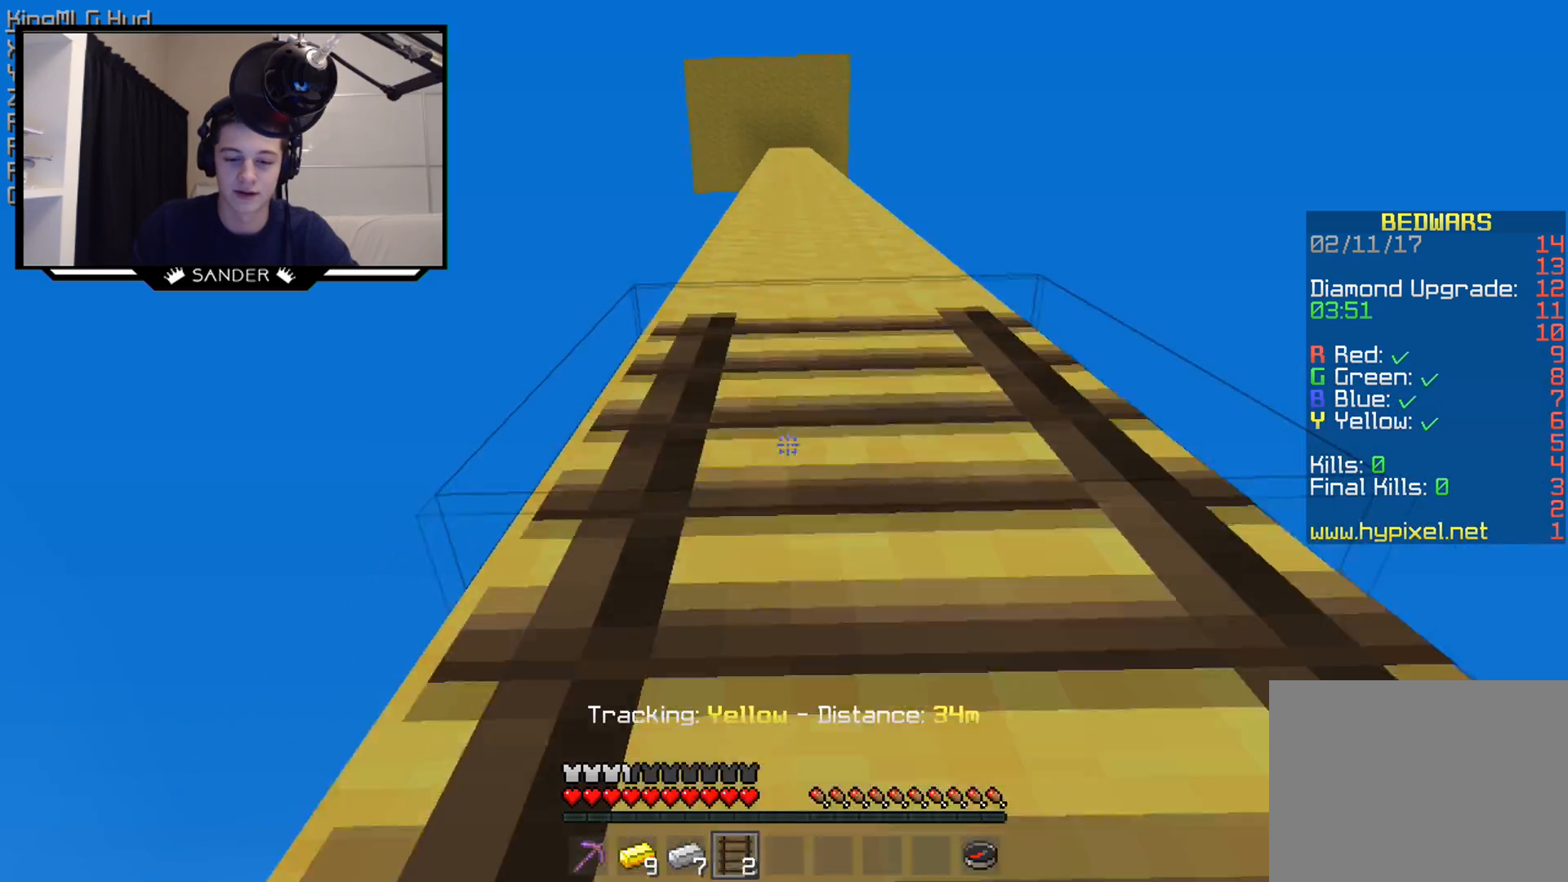
{"keys": ["w"], "mouse": ["right"], "events": [[67, "mouse_right", "up"], [367, "mouse_right", "down"]]}
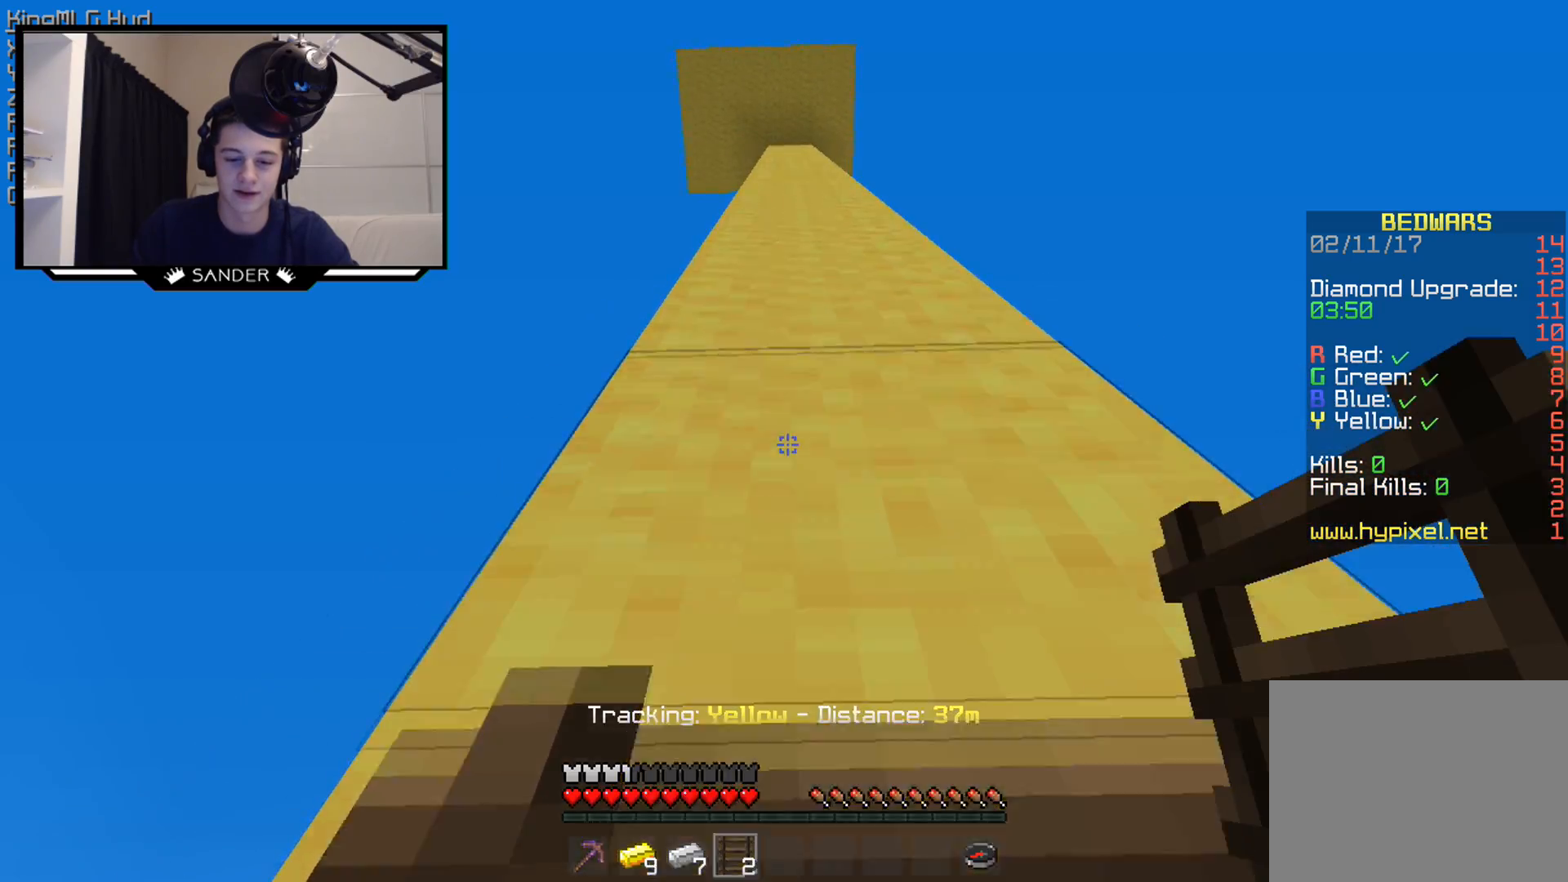
{"keys": ["w"], "mouse": [], "events": [[17, "mouse_right", "up"], [117, "mouse_right", "down"], [267, "mouse_right", "up"]]}
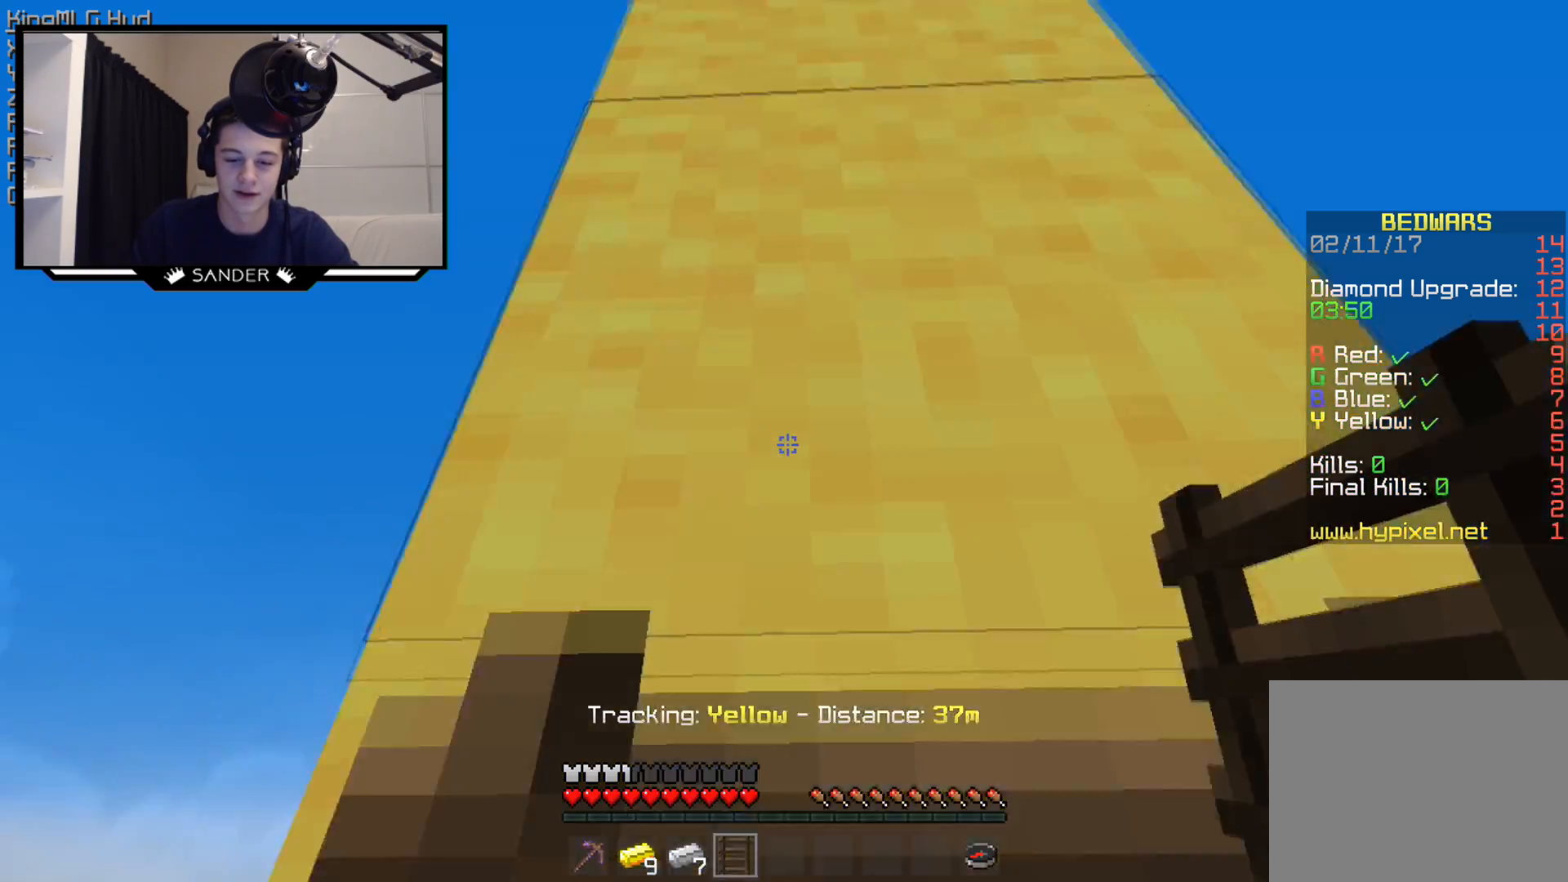
{"keys": ["w"], "mouse": [], "events": [[17, "mouse_right", "down"], [167, "mouse_right", "up"]]}
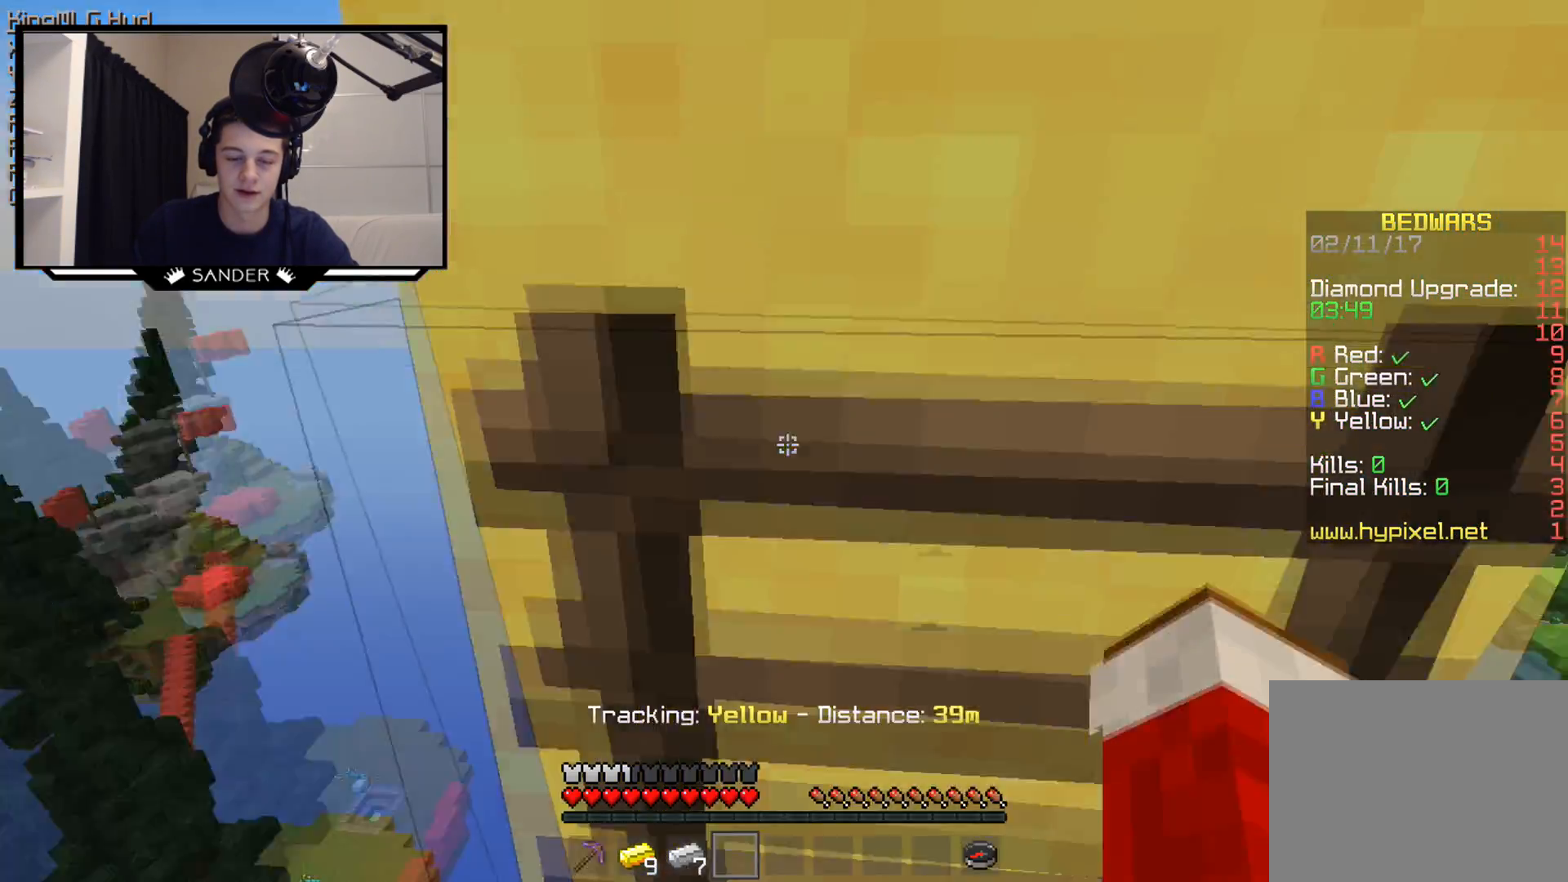
{"keys": ["w"], "mouse": [], "events": []}
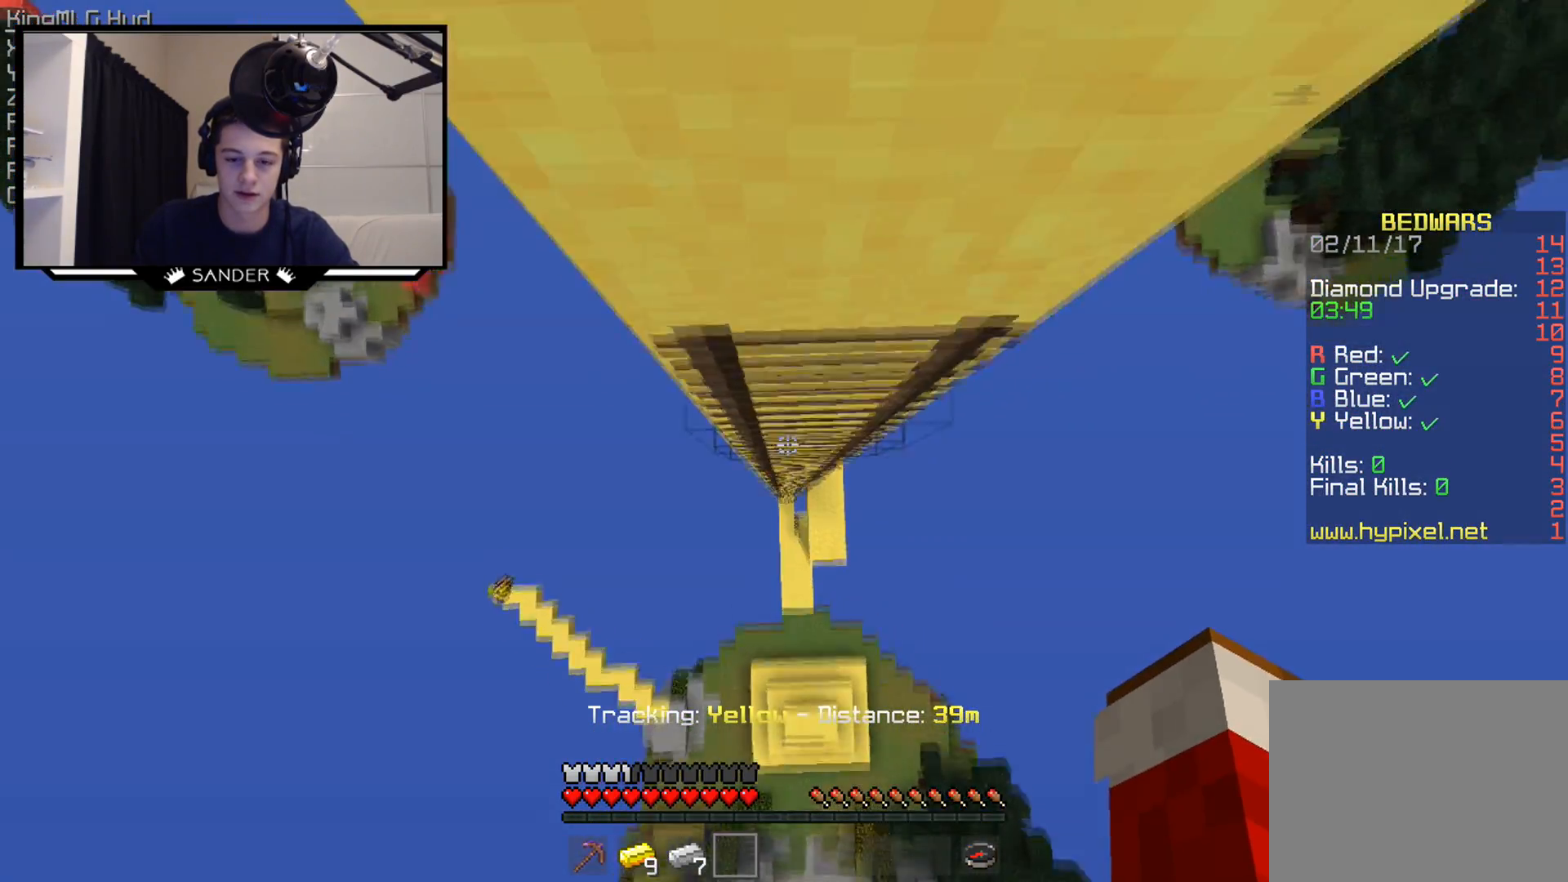
{"keys": [], "mouse": [], "events": [[417, "w", "up"]]}